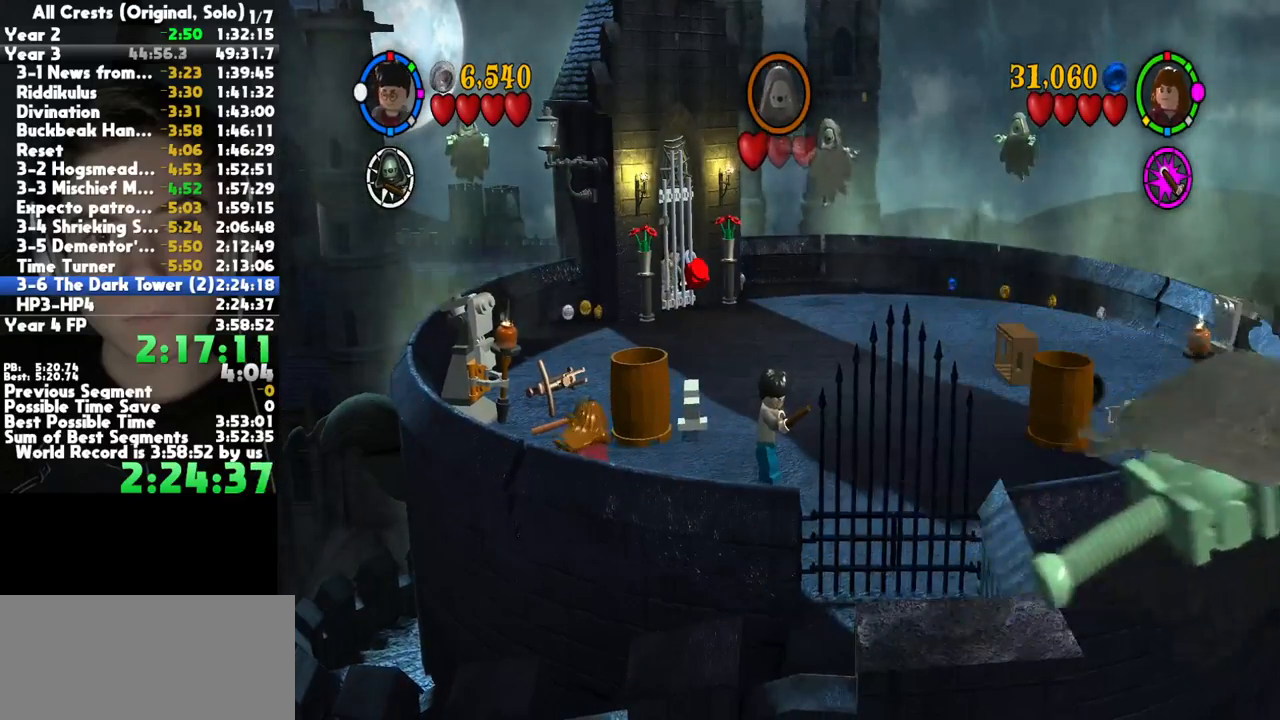
Gameplay with a controller (Xbox layout); each line is a JSON object with the inputs held at the frame after it (dt_ms = milliseconds from this image to that frame). "button_events" lists button changes between this image and that frame as [ms after this image, input, new state], when the widget could be followed in between (sticks are given only as held states). This document gives stick clicks only as held states, not as events. Not read: other_buttons.
{"dt_ms": 500, "buttons": [], "left_stick": "center", "right_stick": "center", "button_events": []}
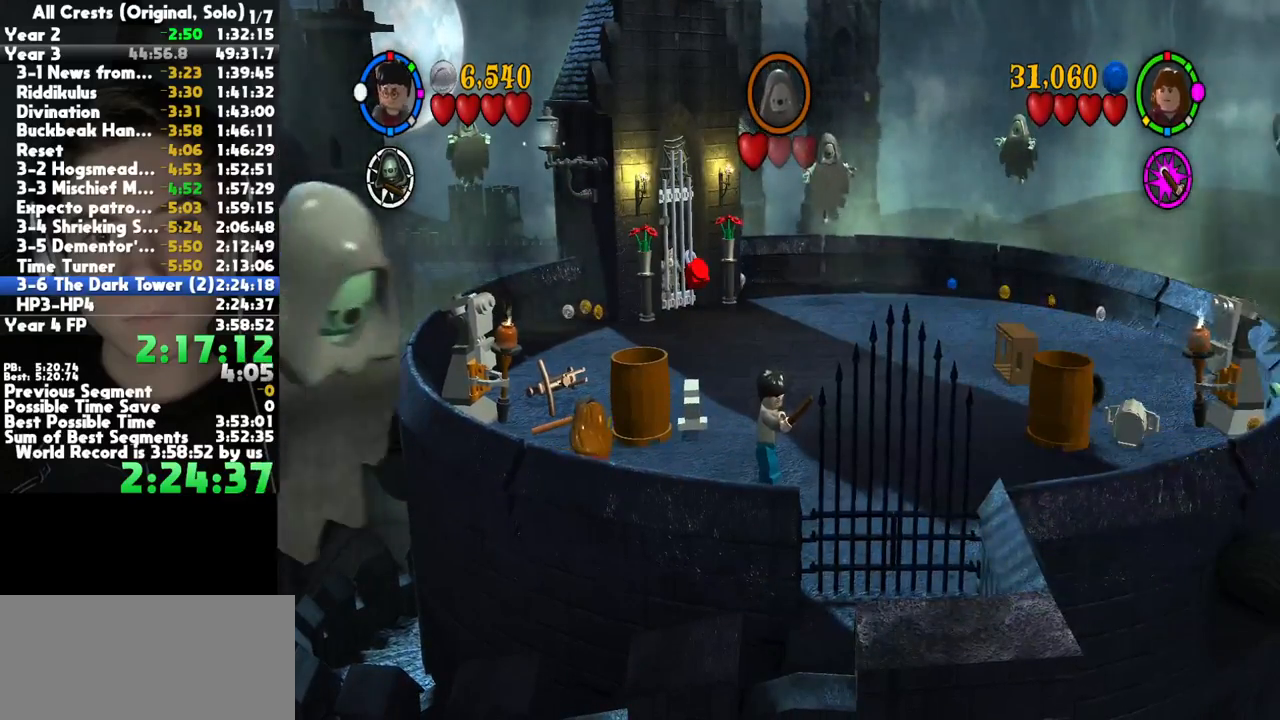
{"dt_ms": 500, "buttons": [], "left_stick": "center", "right_stick": "center", "button_events": []}
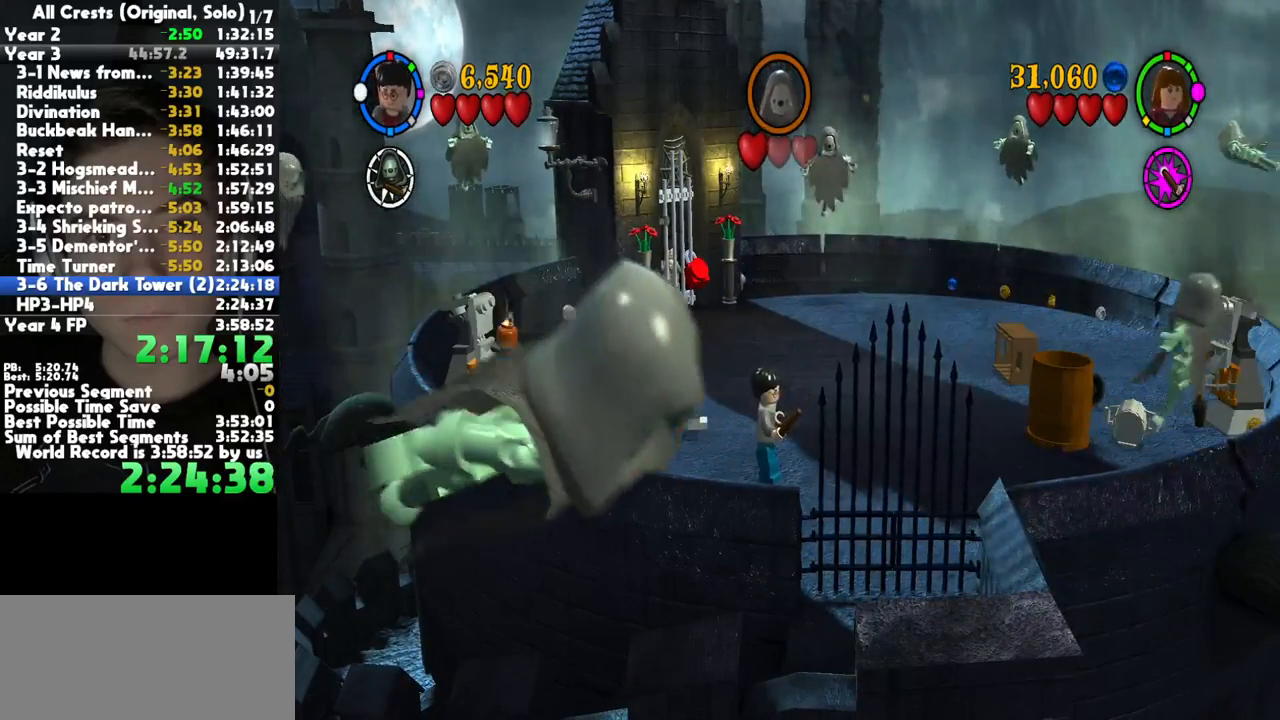
{"dt_ms": 500, "buttons": [], "left_stick": "center", "right_stick": "center", "button_events": []}
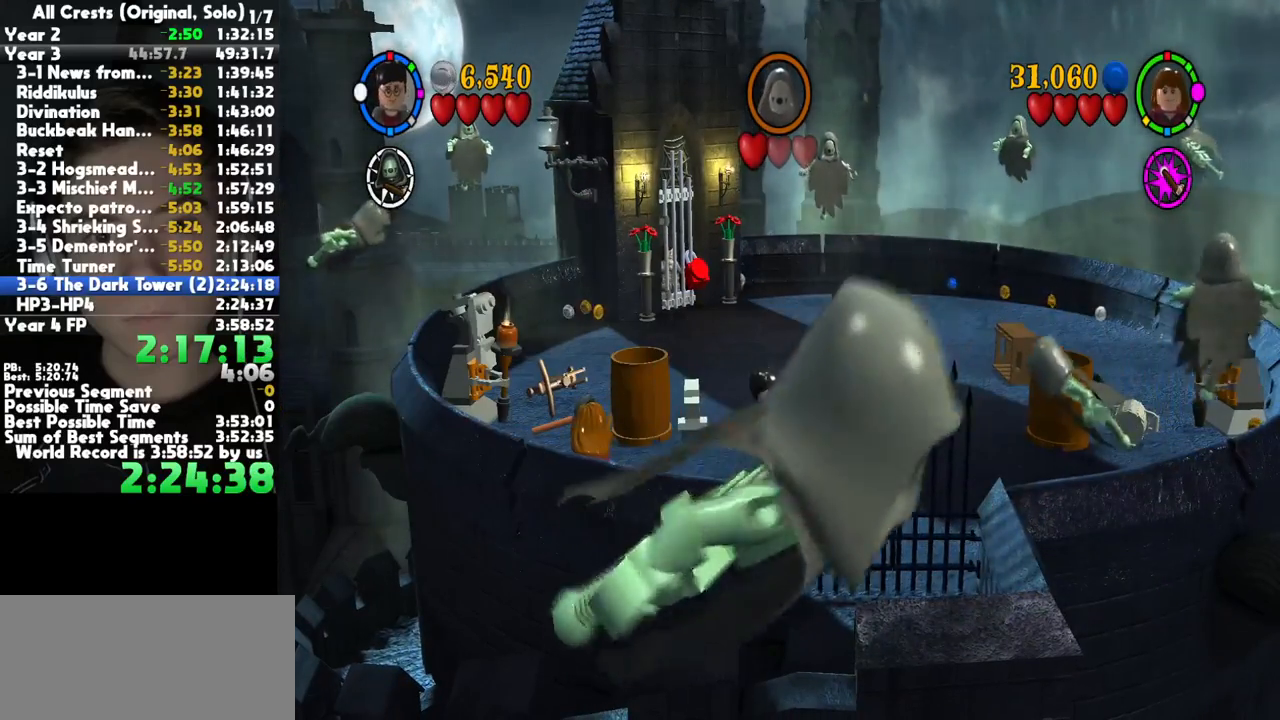
{"dt_ms": 500, "buttons": ["B"], "left_stick": "center", "right_stick": "center", "button_events": [[267, "A", "down"], [367, "A", "up"], [467, "B", "down"]]}
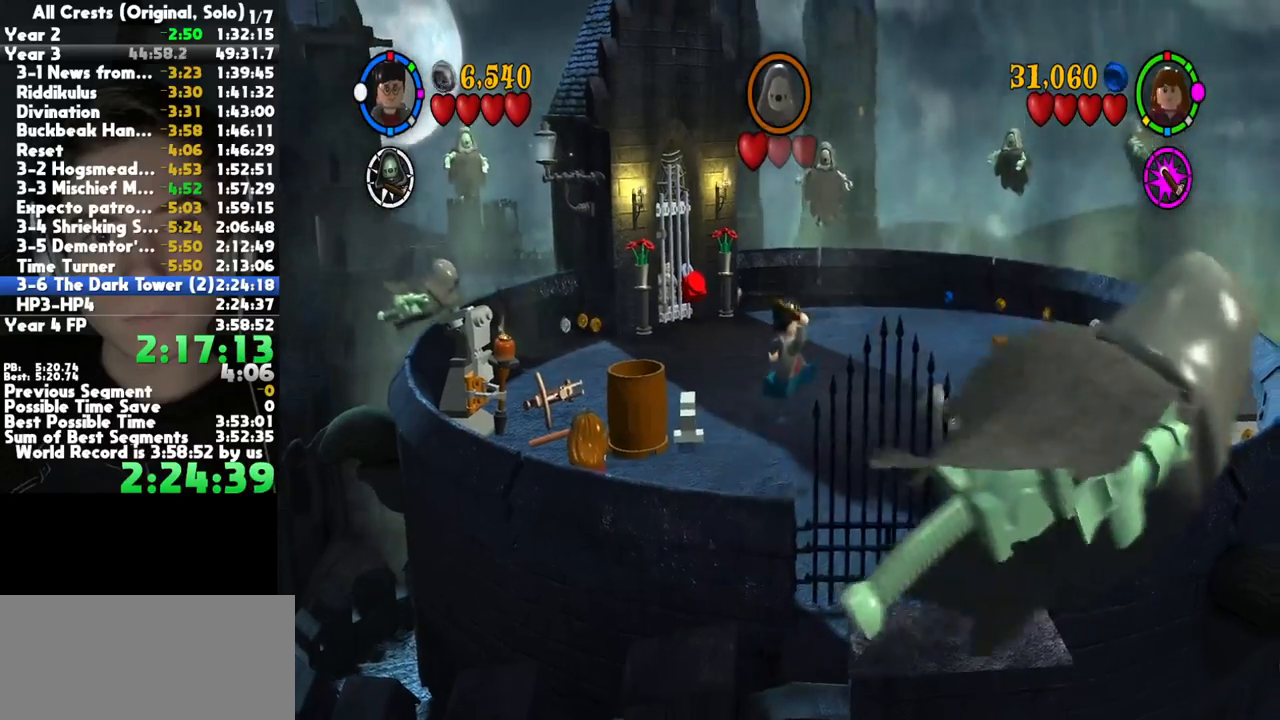
{"dt_ms": 1000, "buttons": [], "left_stick": "right", "right_stick": "center", "button_events": [[17, "B", "up"], [100, "B", "down"], [167, "B", "up"]]}
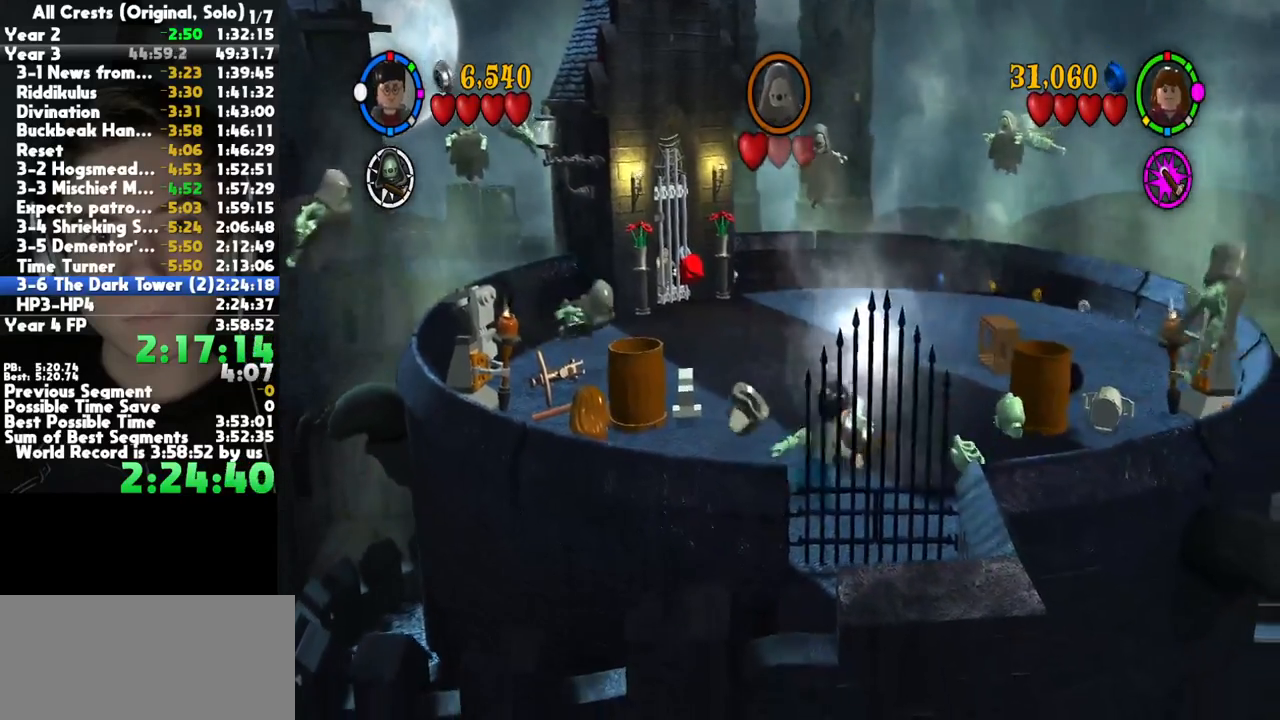
{"dt_ms": 500, "buttons": ["X"], "left_stick": "up-right", "right_stick": "center", "button_events": [[83, "X", "down"]]}
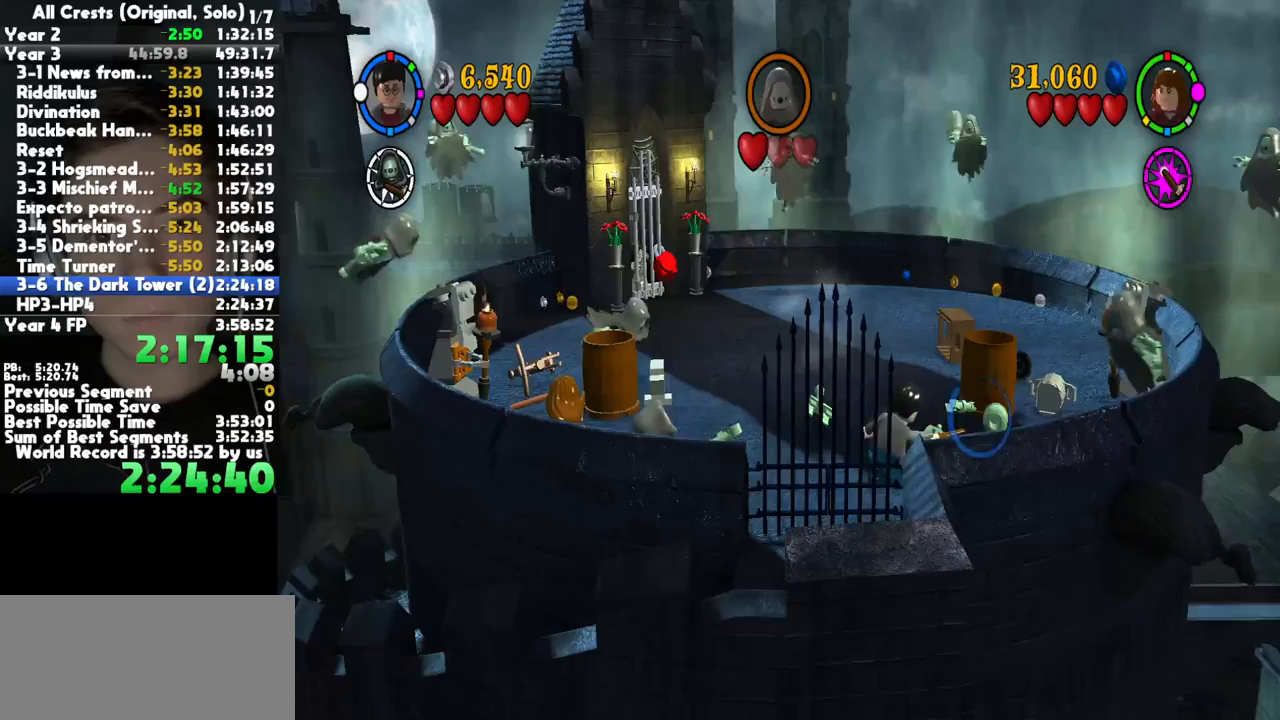
{"dt_ms": 500, "buttons": [], "left_stick": "center", "right_stick": "center", "button_events": [[267, "X", "up"]]}
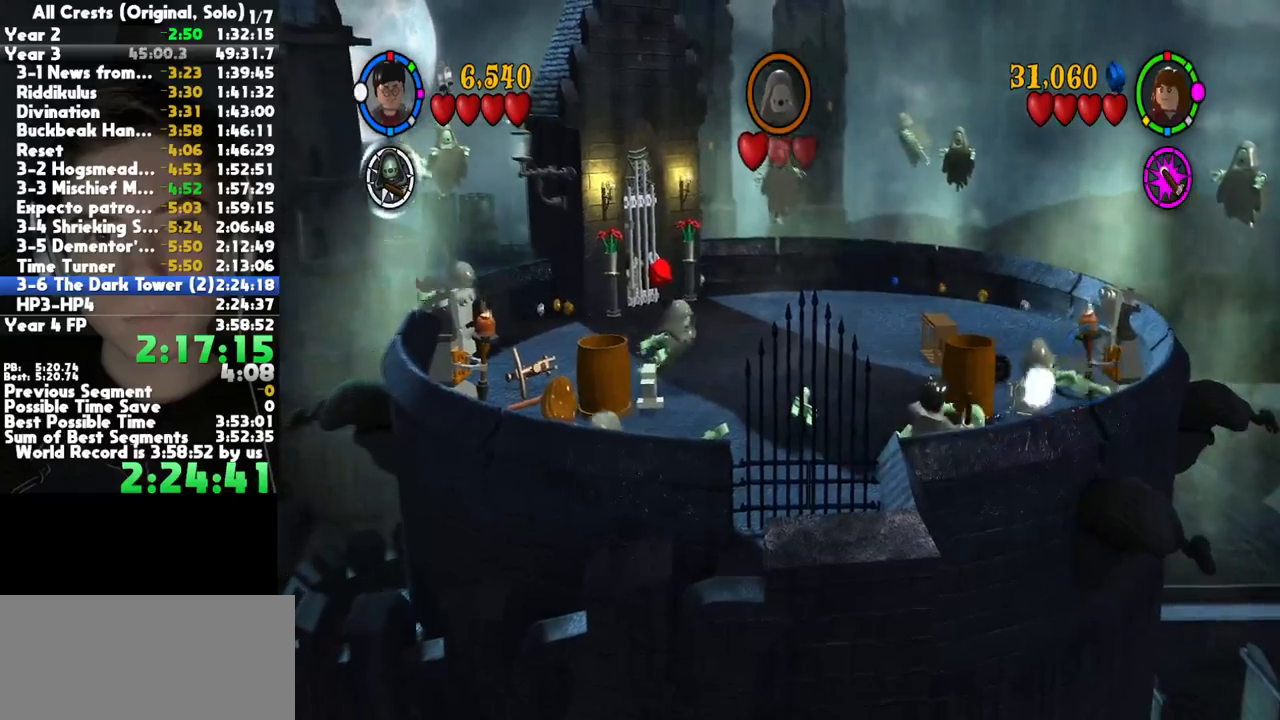
{"dt_ms": 500, "buttons": [], "left_stick": "center", "right_stick": "center", "button_events": []}
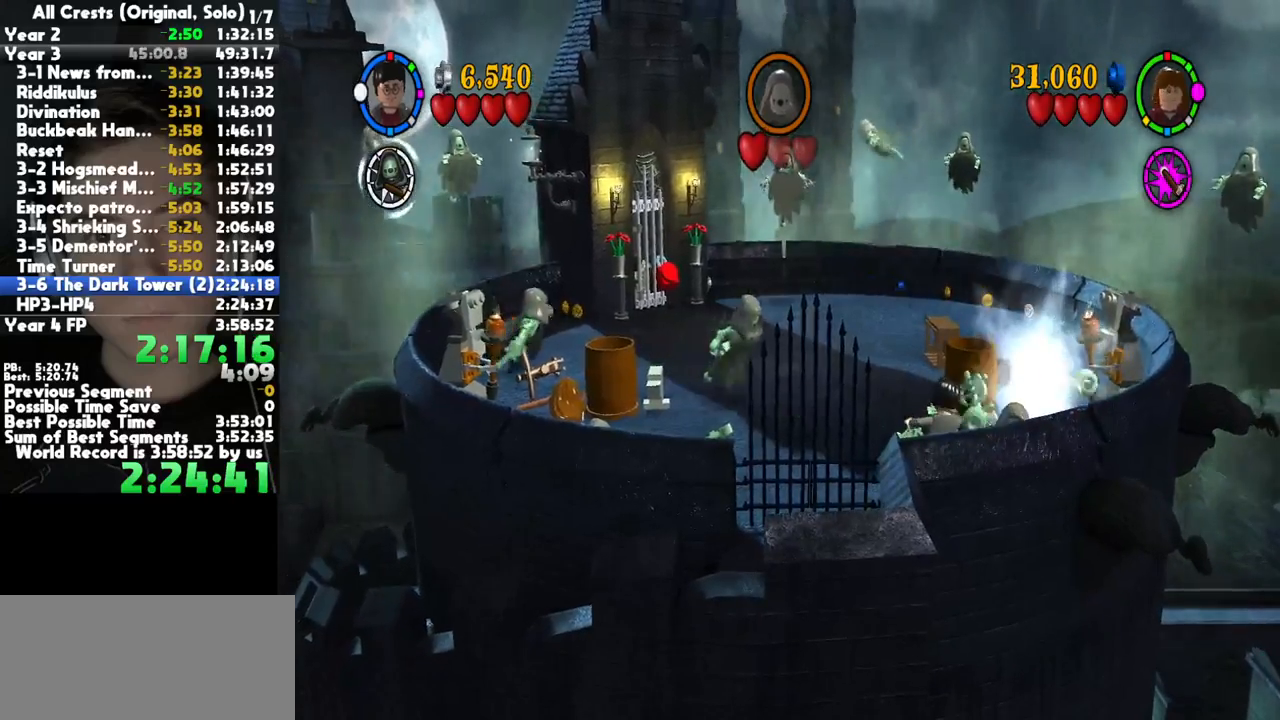
{"dt_ms": 500, "buttons": [], "left_stick": "up-left", "right_stick": "center", "button_events": []}
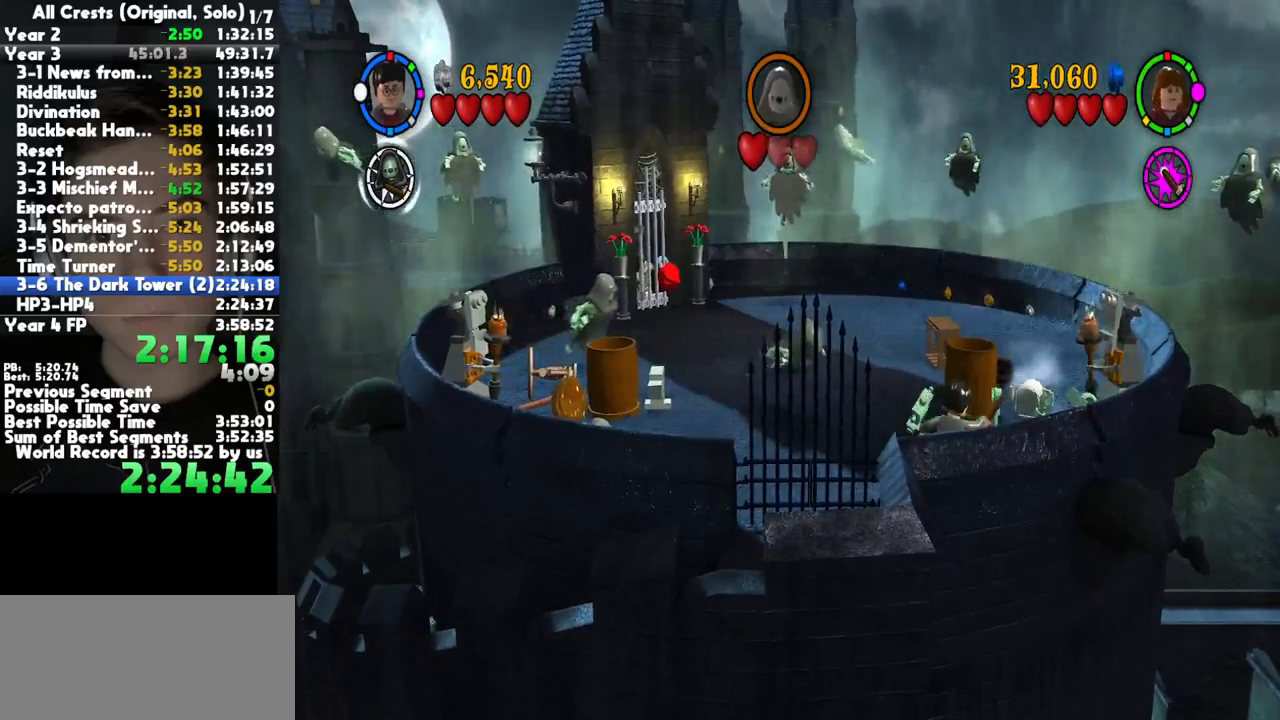
{"dt_ms": 500, "buttons": [], "left_stick": "up-left", "right_stick": "center", "button_events": [[117, "B", "down"], [167, "B", "up"], [267, "B", "down"], [333, "B", "up"], [417, "B", "down"], [483, "B", "up"]]}
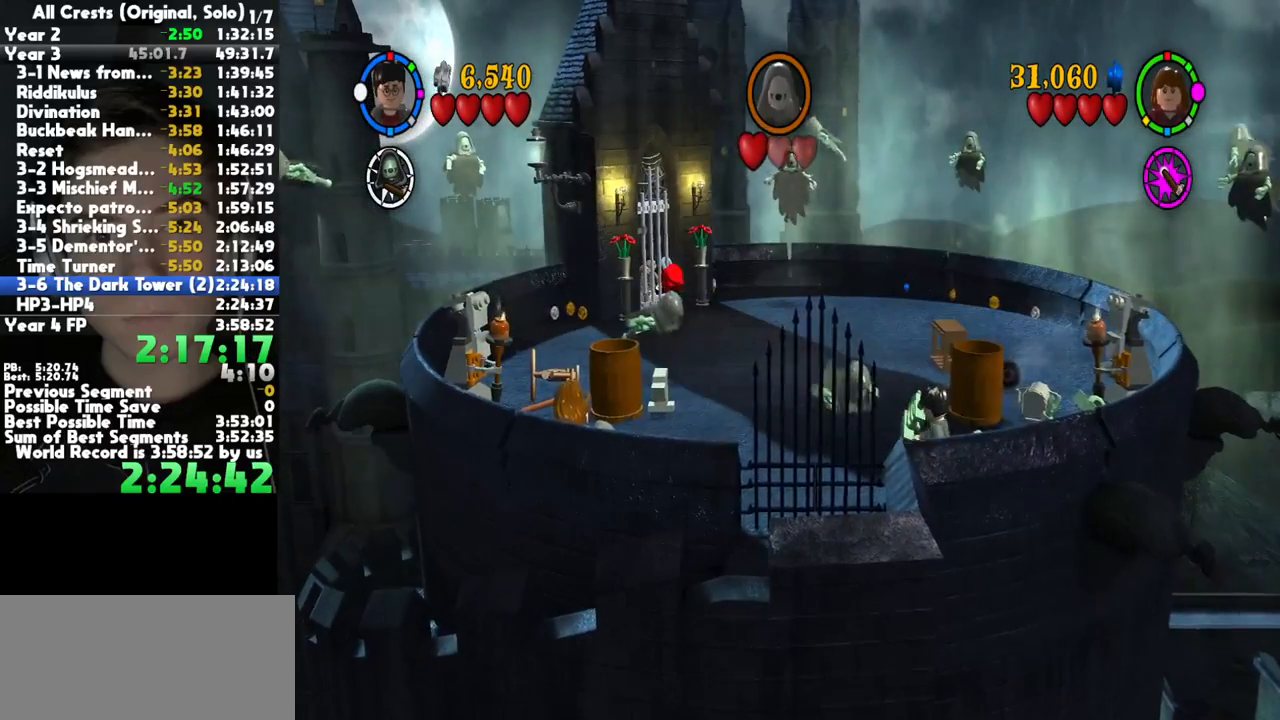
{"dt_ms": 500, "buttons": [], "left_stick": "left", "right_stick": "center", "button_events": [[67, "B", "down"], [167, "B", "up"], [267, "B", "down"], [350, "B", "up"]]}
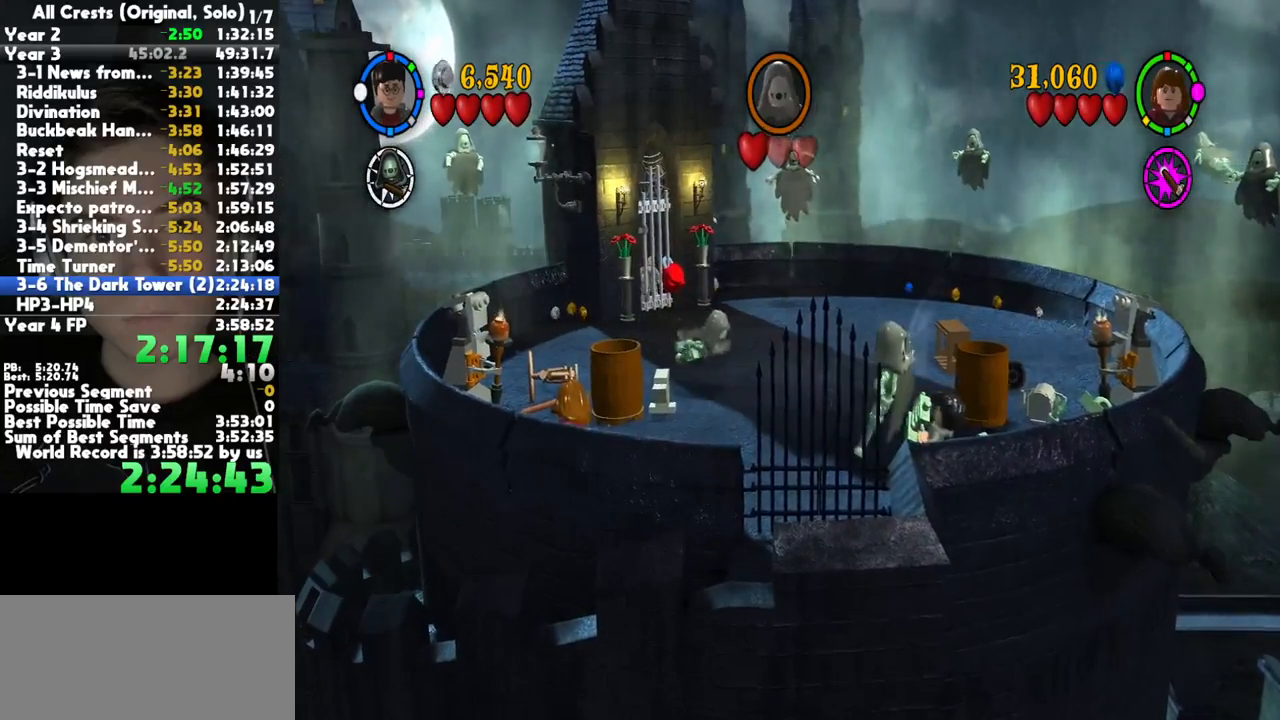
{"dt_ms": 500, "buttons": [], "left_stick": "center", "right_stick": "center", "button_events": []}
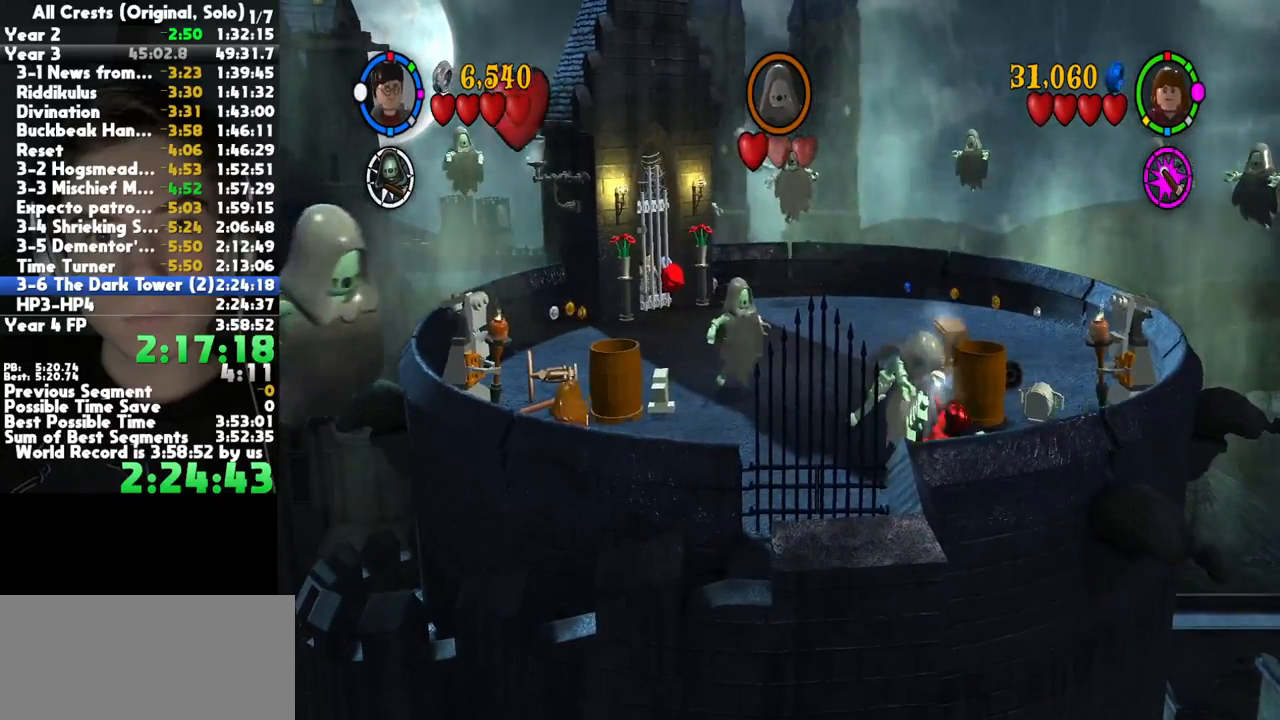
{"dt_ms": 500, "buttons": [], "left_stick": "center", "right_stick": "center", "button_events": []}
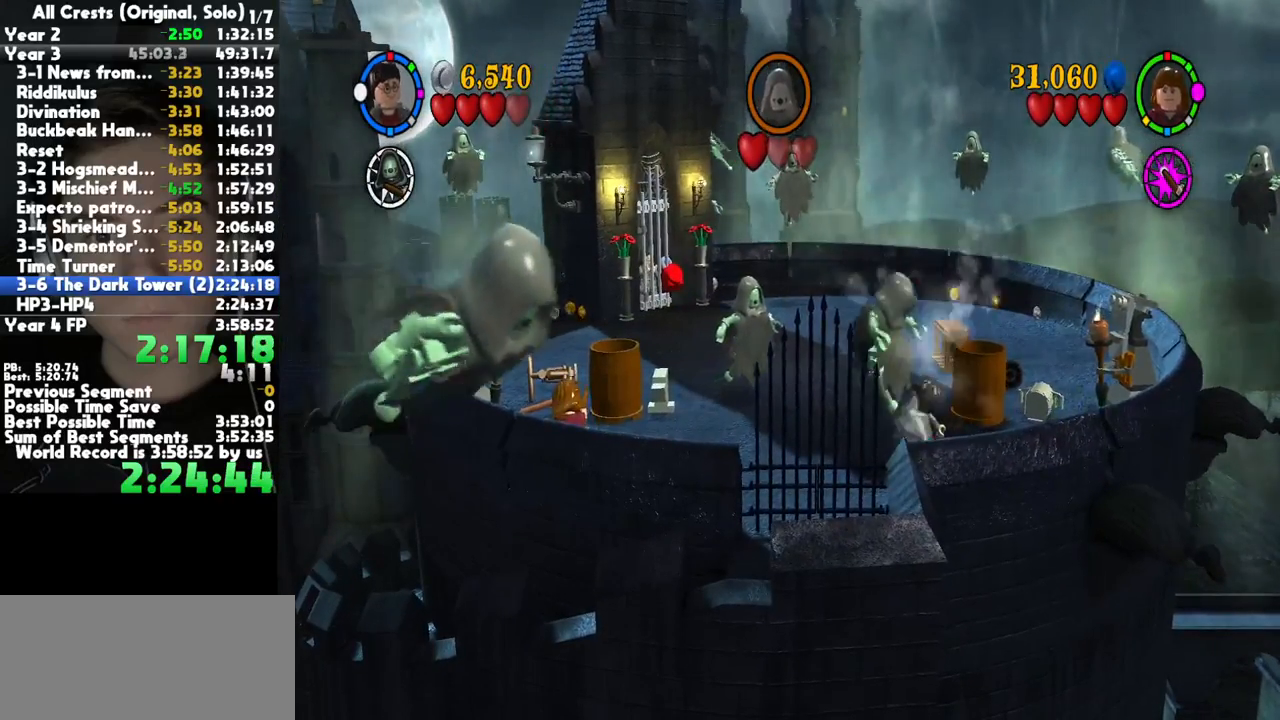
{"dt_ms": 500, "buttons": [], "left_stick": "center", "right_stick": "center", "button_events": []}
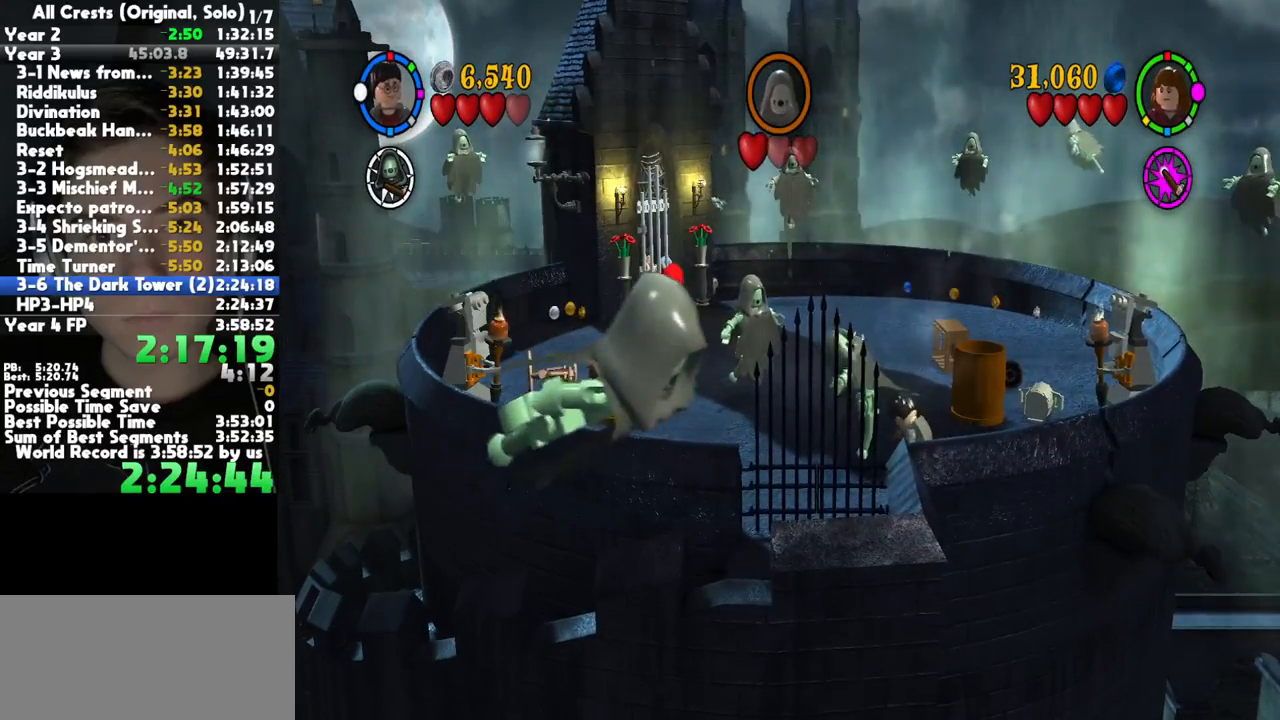
{"dt_ms": 500, "buttons": [], "left_stick": "center", "right_stick": "center", "button_events": []}
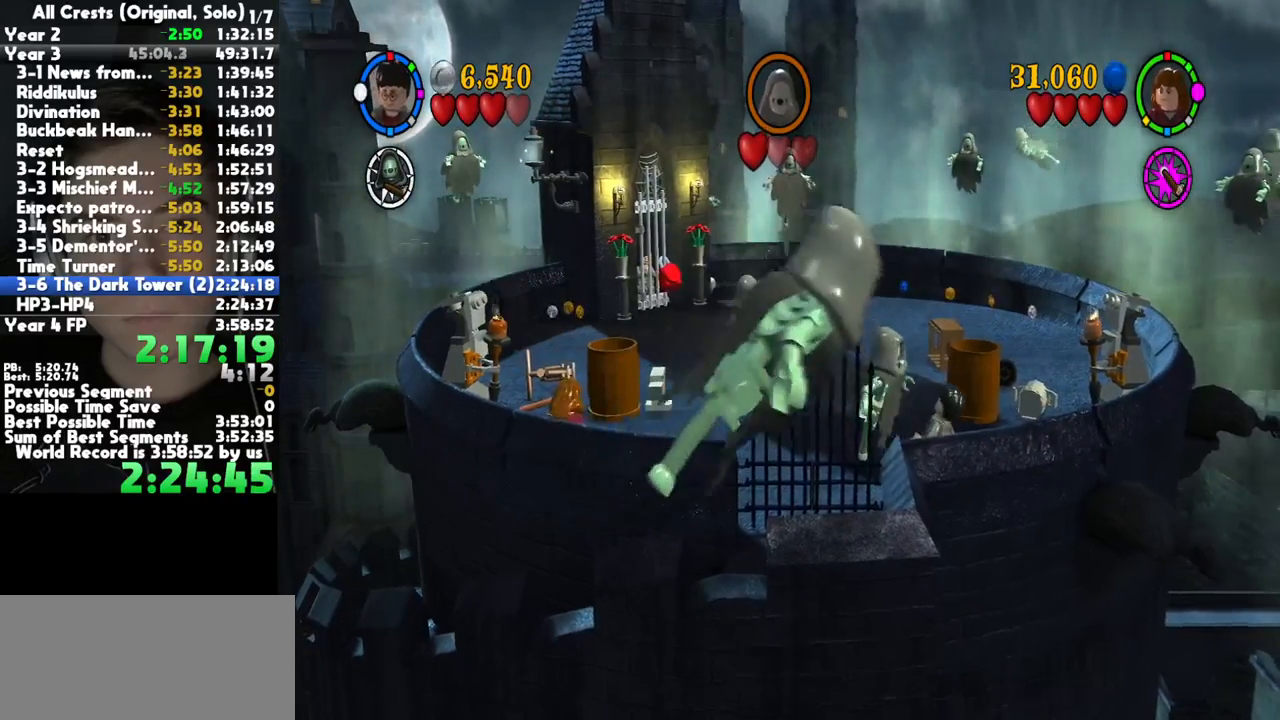
{"dt_ms": 500, "buttons": ["X"], "left_stick": "up-left", "right_stick": "center", "button_events": [[83, "X", "down"]]}
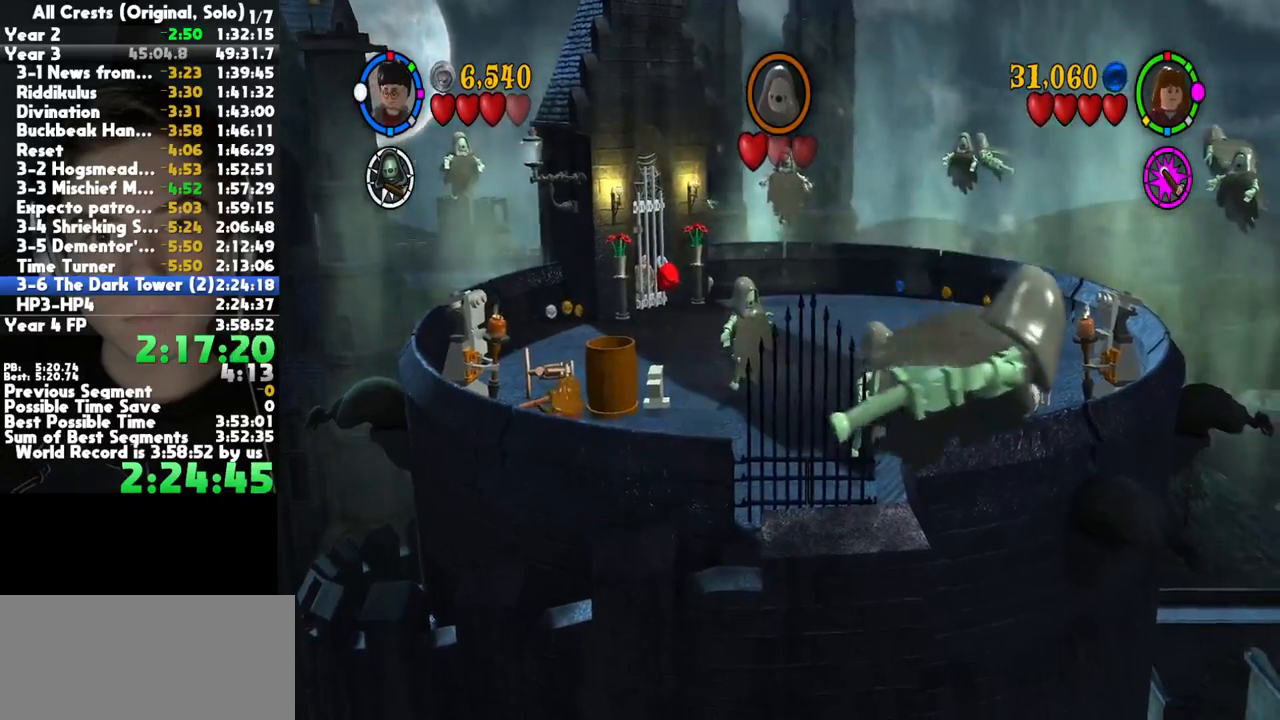
{"dt_ms": 500, "buttons": ["X"], "left_stick": "left", "right_stick": "center", "button_events": []}
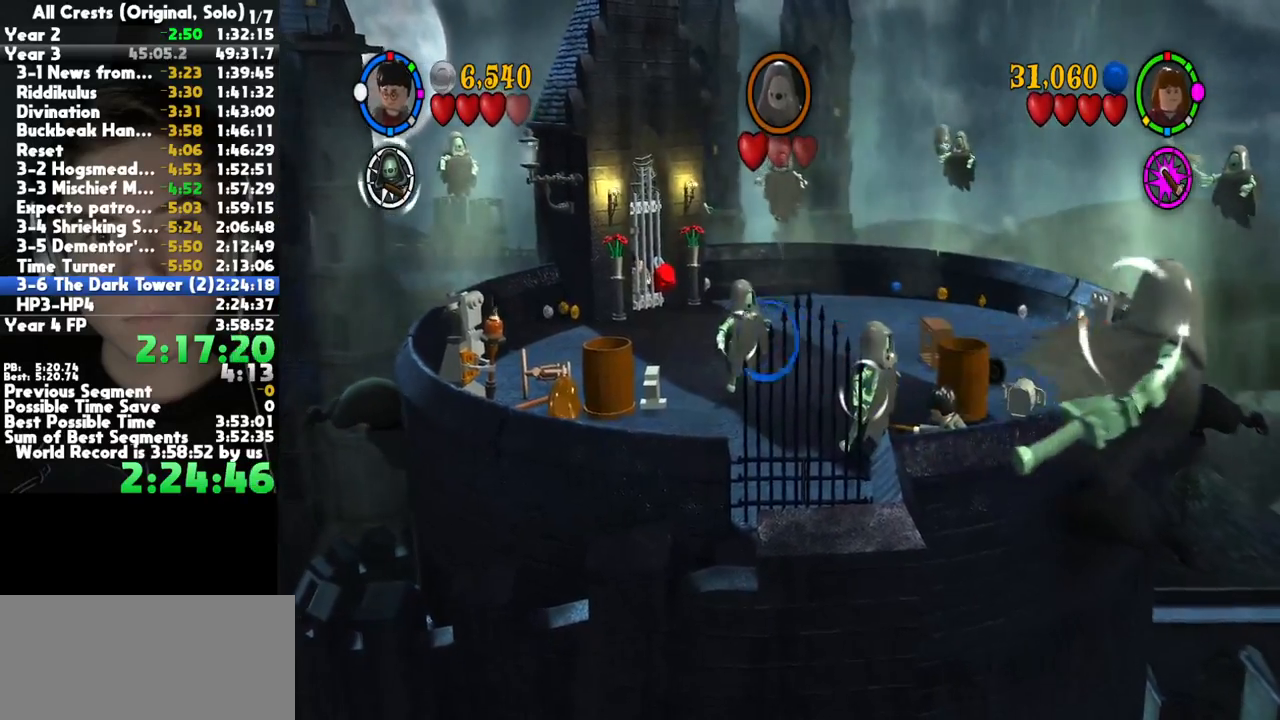
{"dt_ms": 500, "buttons": [], "left_stick": "center", "right_stick": "center", "button_events": [[83, "X", "up"]]}
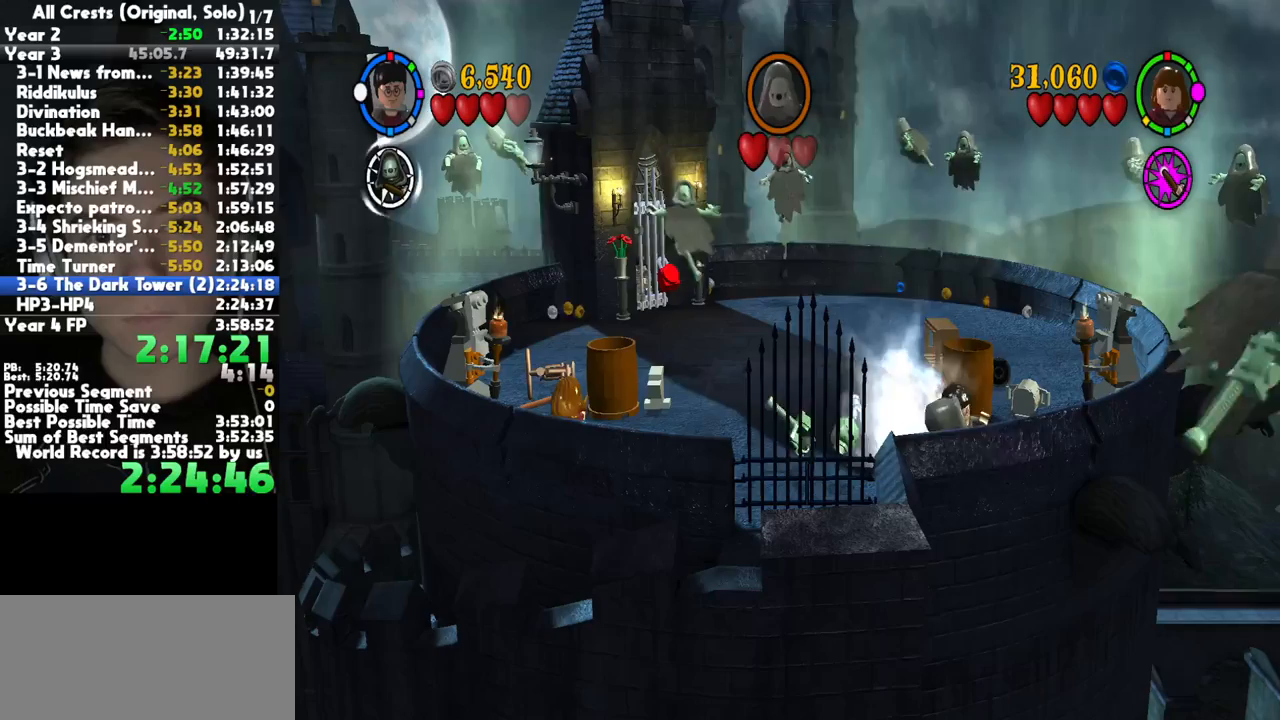
{"dt_ms": 500, "buttons": [], "left_stick": "center", "right_stick": "center", "button_events": []}
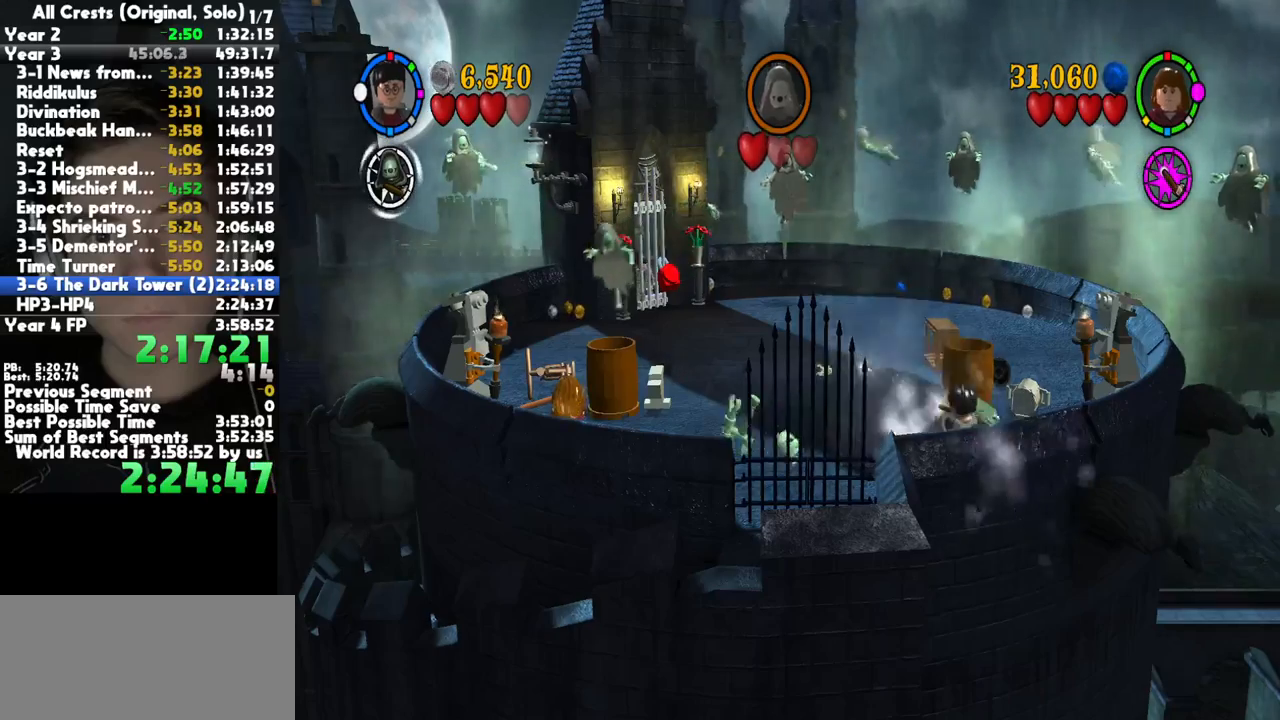
{"dt_ms": 500, "buttons": [], "left_stick": "up-left", "right_stick": "center", "button_events": []}
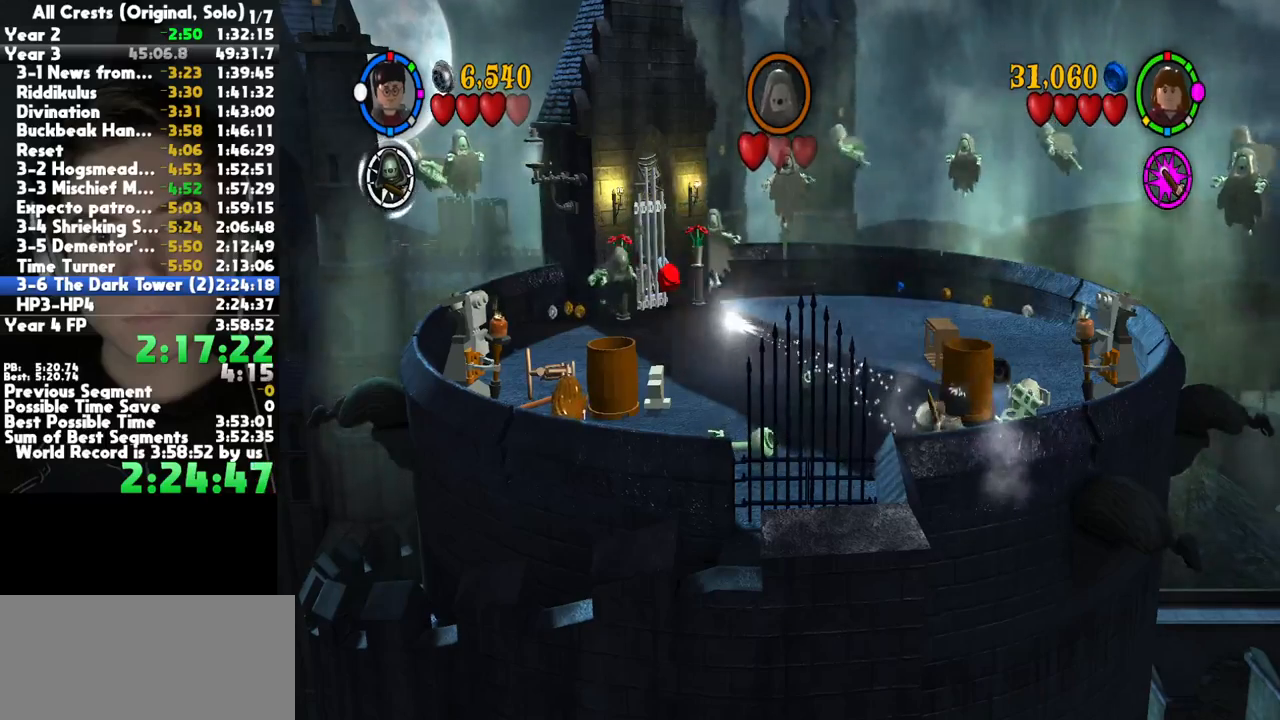
{"dt_ms": 500, "buttons": [], "left_stick": "up-left", "right_stick": "center", "button_events": []}
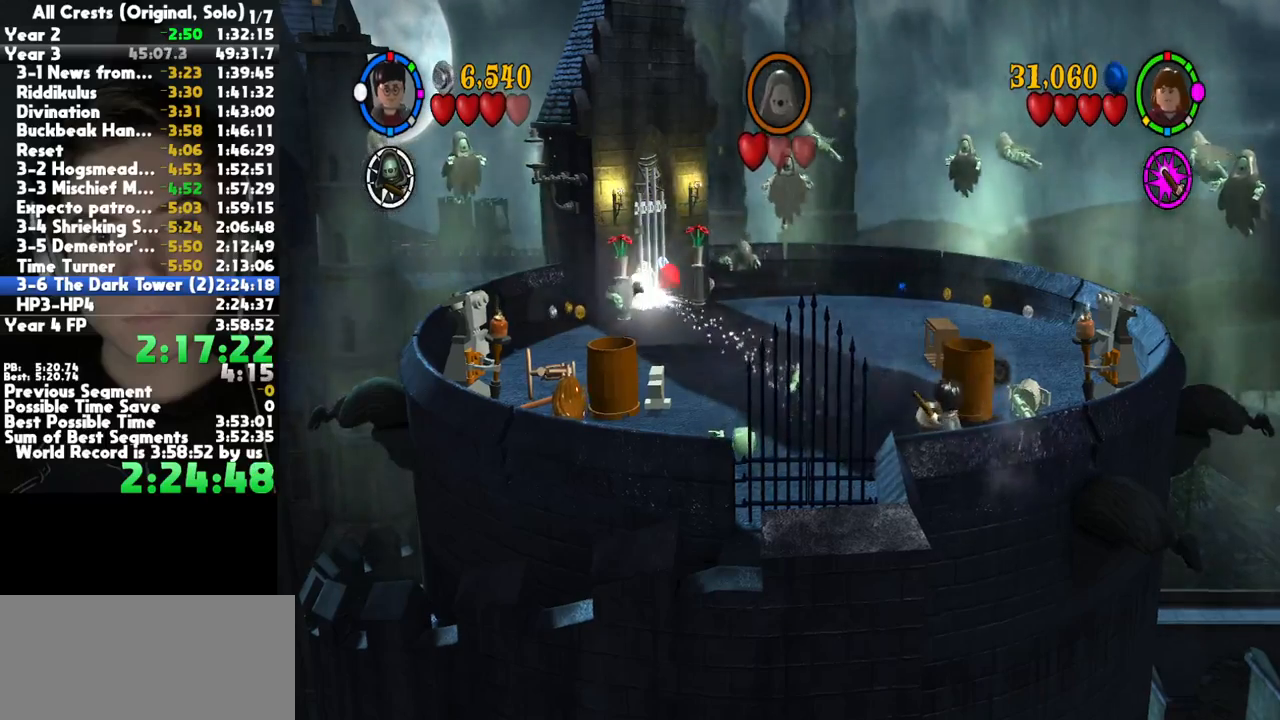
{"dt_ms": 500, "buttons": ["B"], "left_stick": "up-left", "right_stick": "center", "button_events": [[100, "A", "down"], [217, "A", "up"], [333, "B", "down"], [400, "B", "up"], [483, "B", "down"]]}
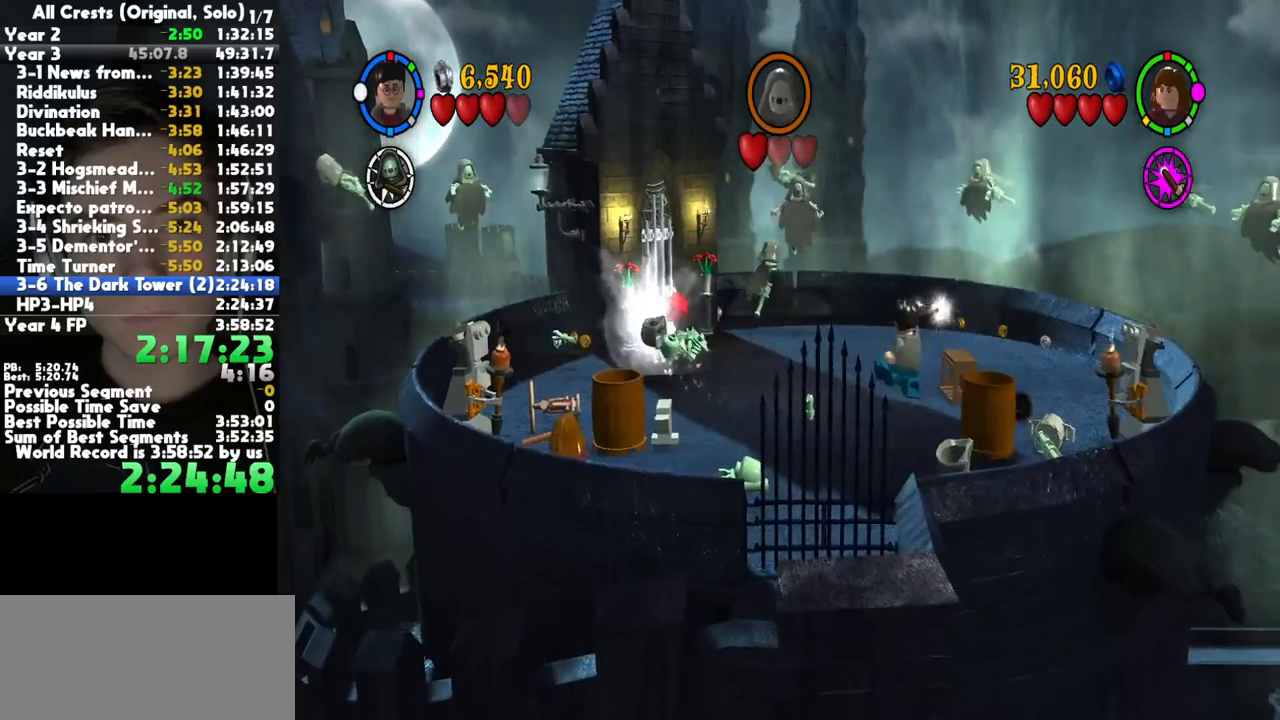
{"dt_ms": 500, "buttons": [], "left_stick": "up-left", "right_stick": "center", "button_events": [[50, "B", "up"], [117, "B", "down"], [217, "B", "up"]]}
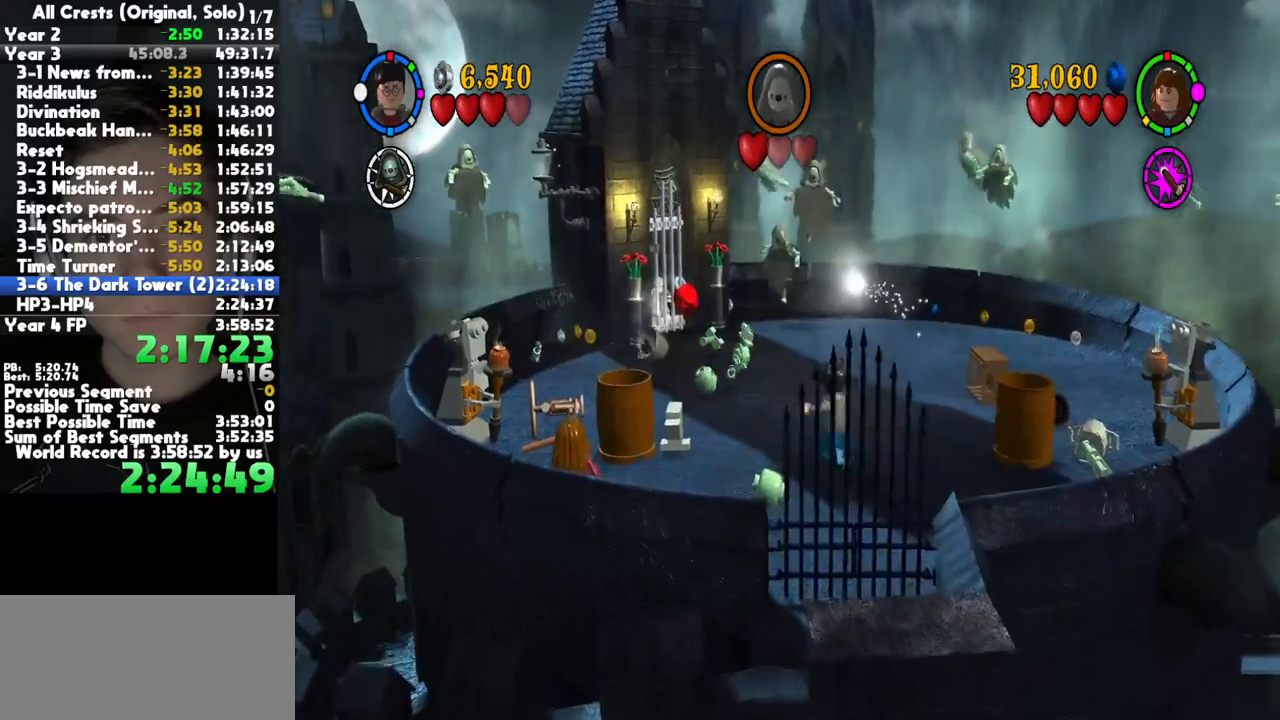
{"dt_ms": 500, "buttons": [], "left_stick": "center", "right_stick": "center", "button_events": []}
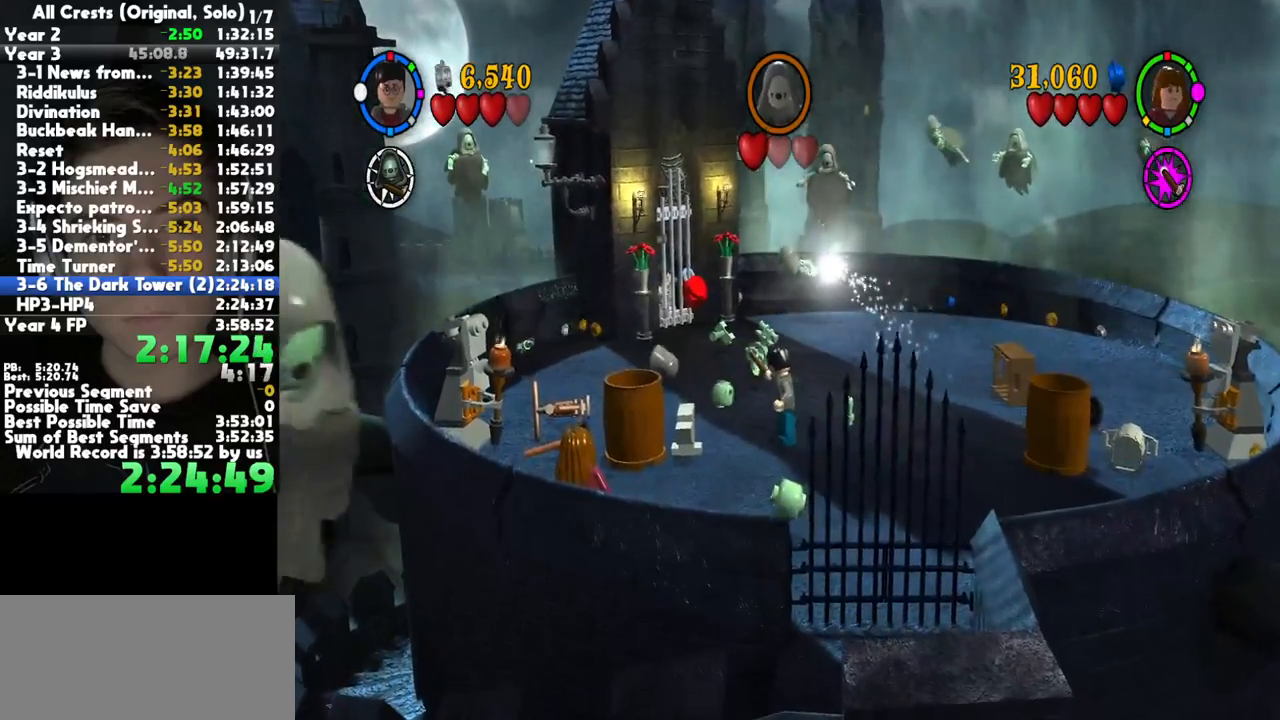
{"dt_ms": 500, "buttons": [], "left_stick": "down-right", "right_stick": "center", "button_events": []}
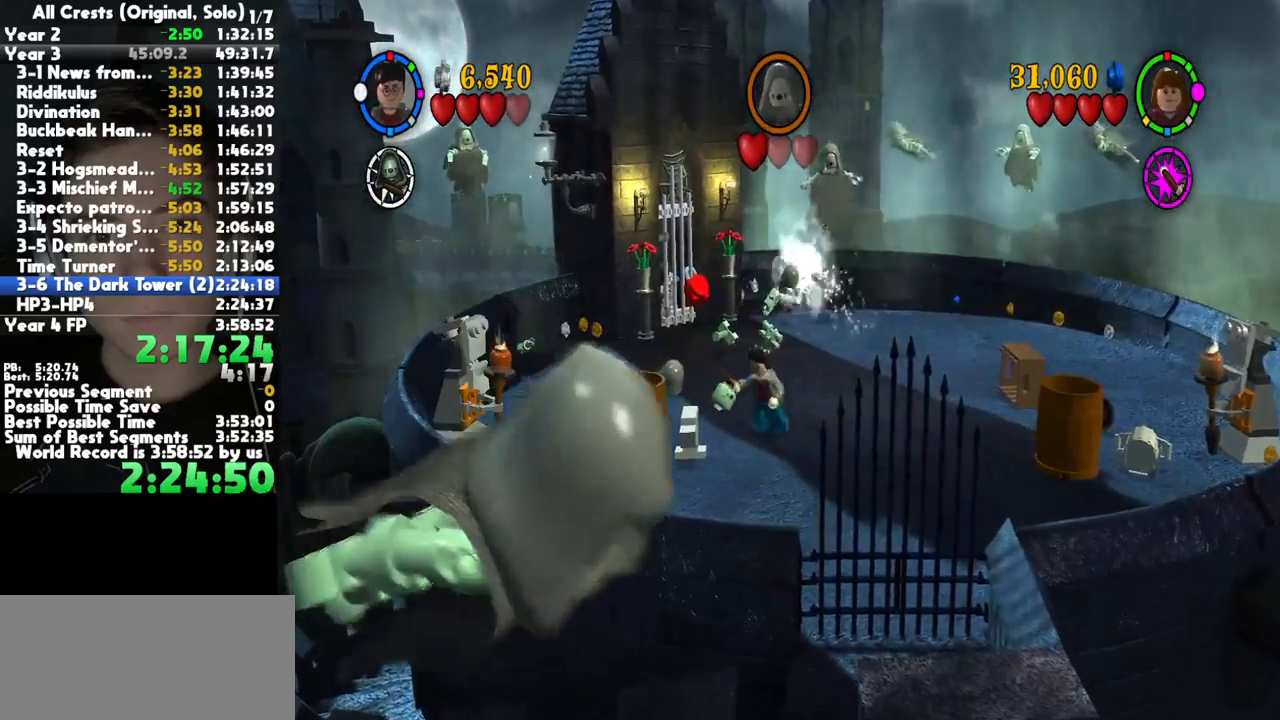
{"dt_ms": 500, "buttons": [], "left_stick": "down", "right_stick": "center", "button_events": [[217, "A", "down"], [433, "A", "up"]]}